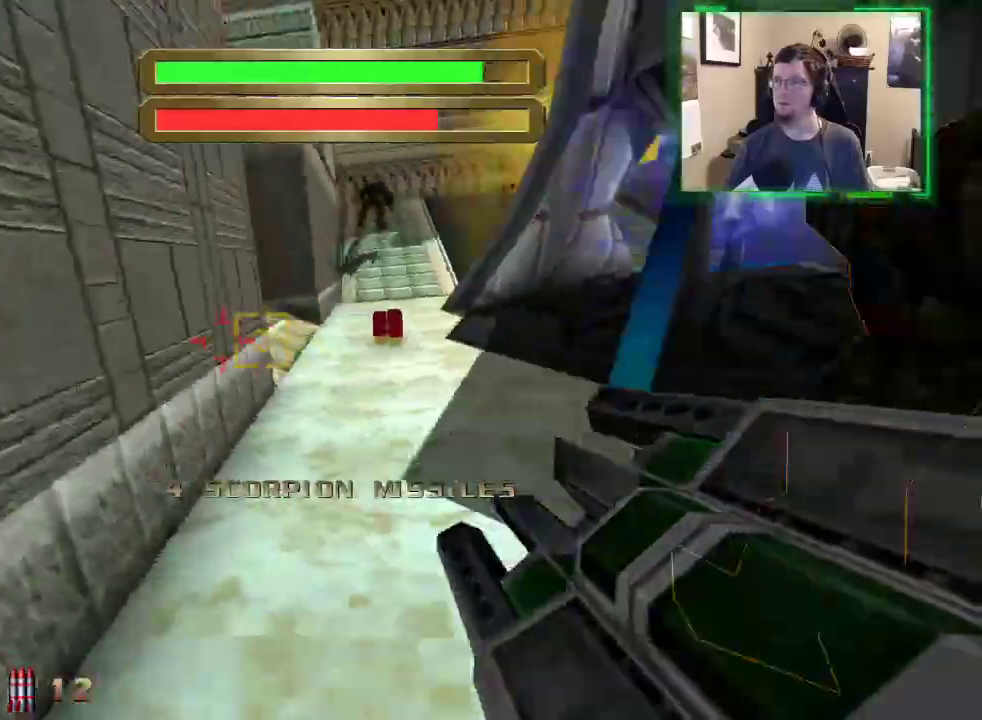
Gameplay with keyboard and mouse; each line is a JSON object with the keys and mouse buttons held at the frame after it. "events" lists presses ("down") and releases ("up") of "1", "2", "3", "4", "5", "a", "alt", "c", "caps_lock", "ctrl", "d", "e", "f", "g", "q", "r", "s", "shift", "space", "t", "tab", "v", "w", "x", "z", "mouse_left", "mouse_wheel" and "mouse_right" between this image and that frame as [ms after this image, input, new state], when the widget could be followed in between. "mouse_left", "mouse_wheel", "mouse_right" = the "left", "wheel", "right" buttons of the "mouse" list. No other keys are recorded. "wheel" means that the mouse wheel is clicked or scrolled. Not read: mouse_move.
{"keys": [], "mouse": ["left"], "events": [[183, "d", "down"], [267, "s", "up"], [317, "d", "up"], [450, "mouse_left", "down"]]}
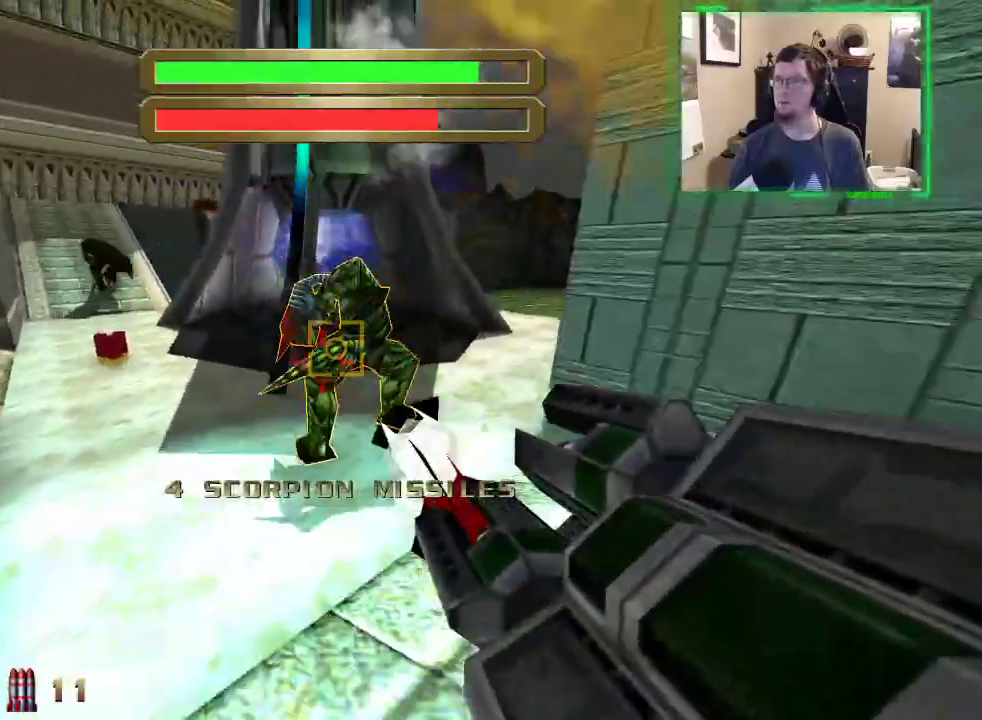
{"keys": [], "mouse": [], "events": [[150, "mouse_left", "up"]]}
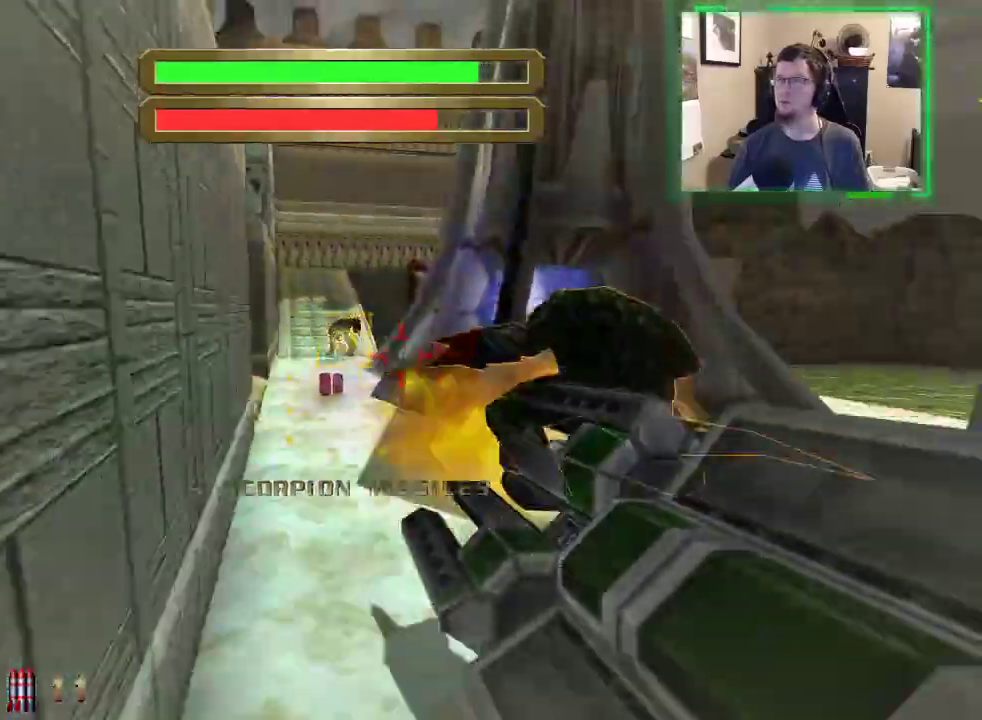
{"keys": ["a", "w"], "mouse": [], "events": [[167, "w", "down"], [350, "a", "down"]]}
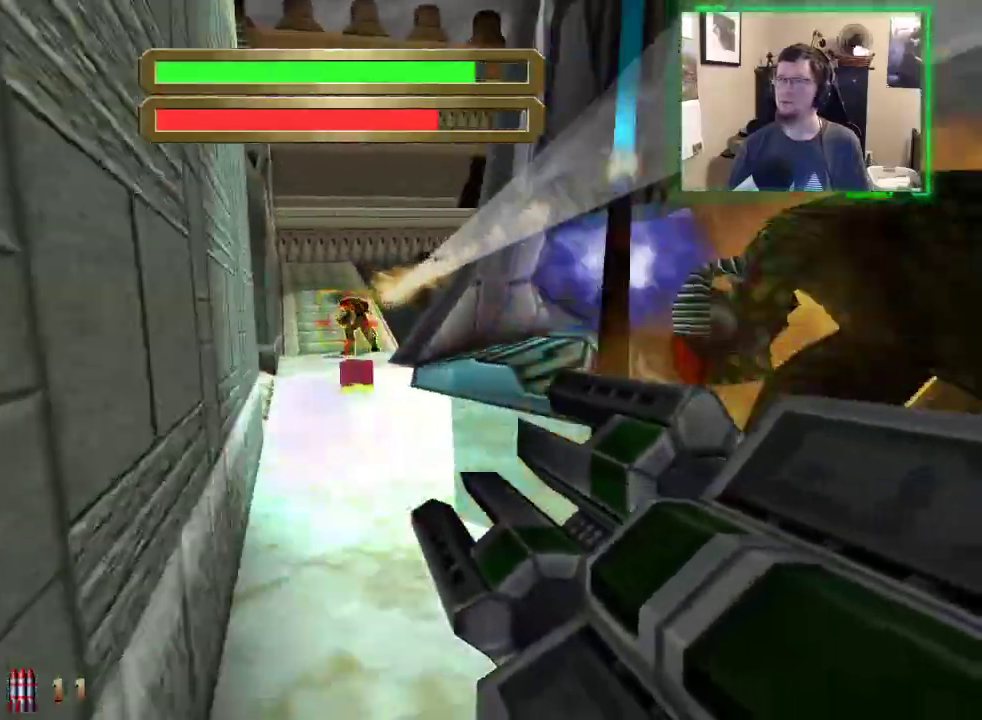
{"keys": ["a", "w"], "mouse": [], "events": [[217, "a", "up"], [417, "a", "down"]]}
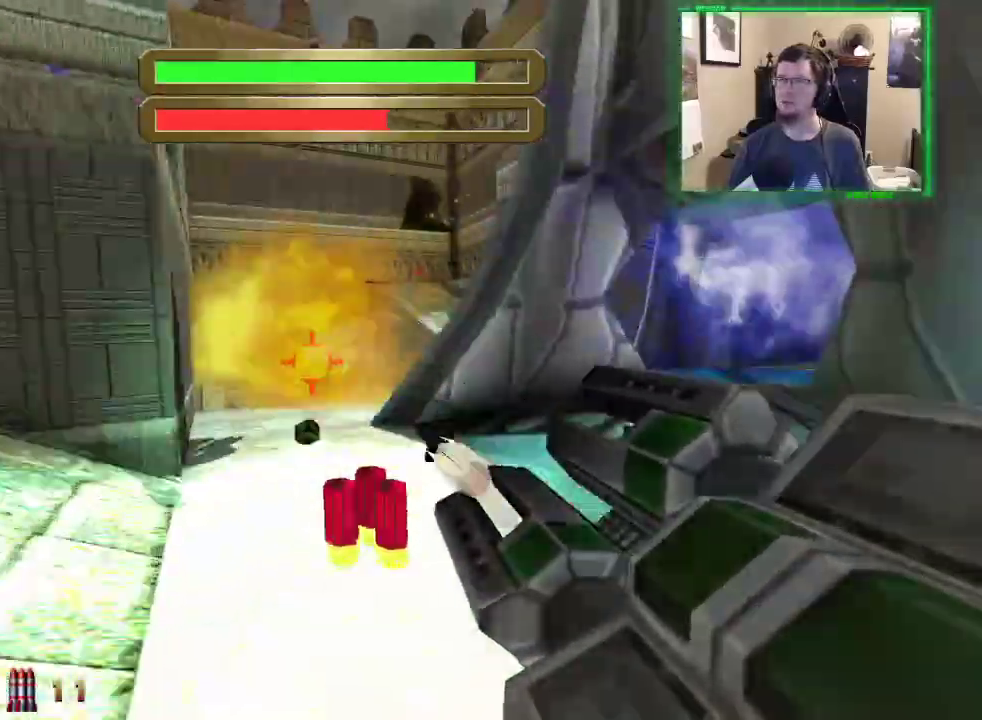
{"keys": ["w"], "mouse": [], "events": [[283, "a", "up"], [333, "d", "down"], [467, "d", "up"]]}
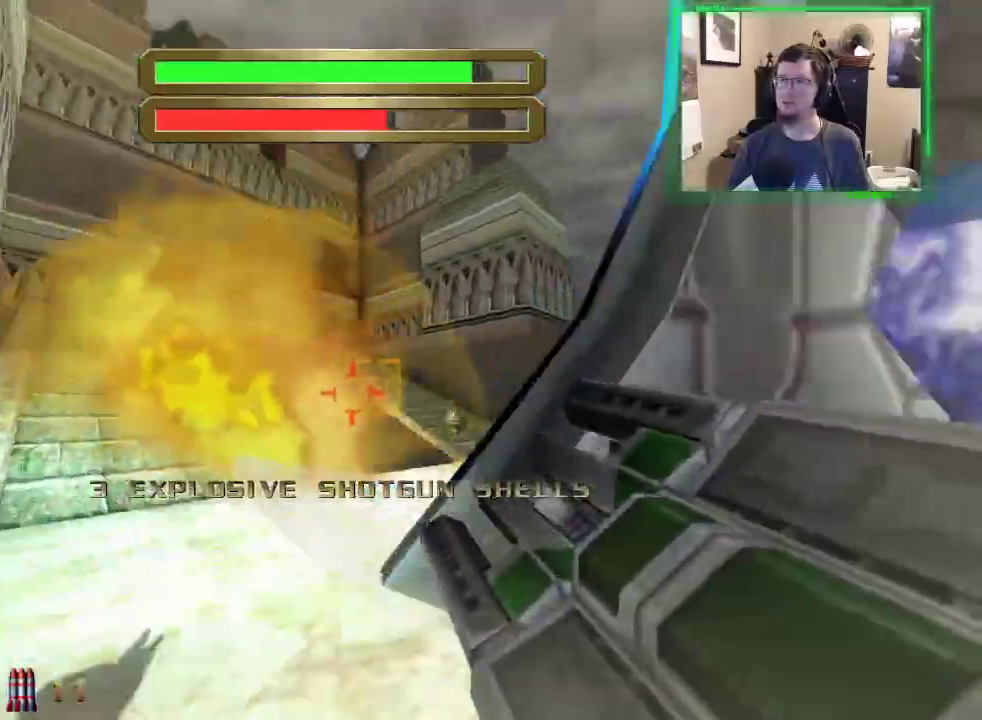
{"keys": ["w"], "mouse": [], "events": [[17, "a", "down"], [200, "w", "up"], [250, "a", "up"], [483, "w", "down"]]}
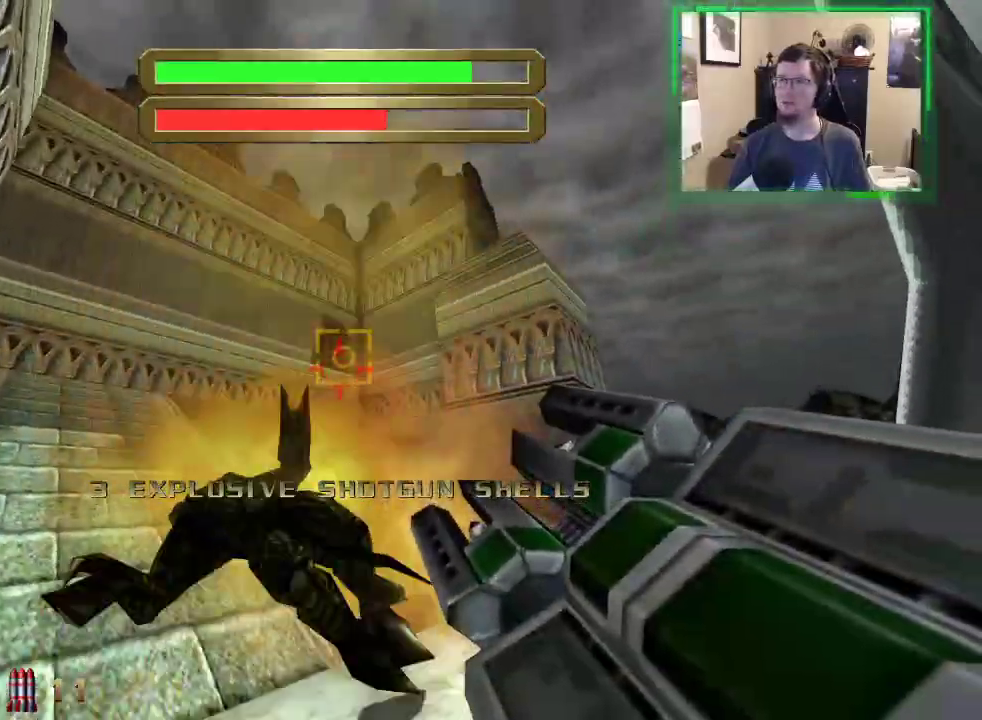
{"keys": ["a", "w"], "mouse": [], "events": [[500, "a", "down"]]}
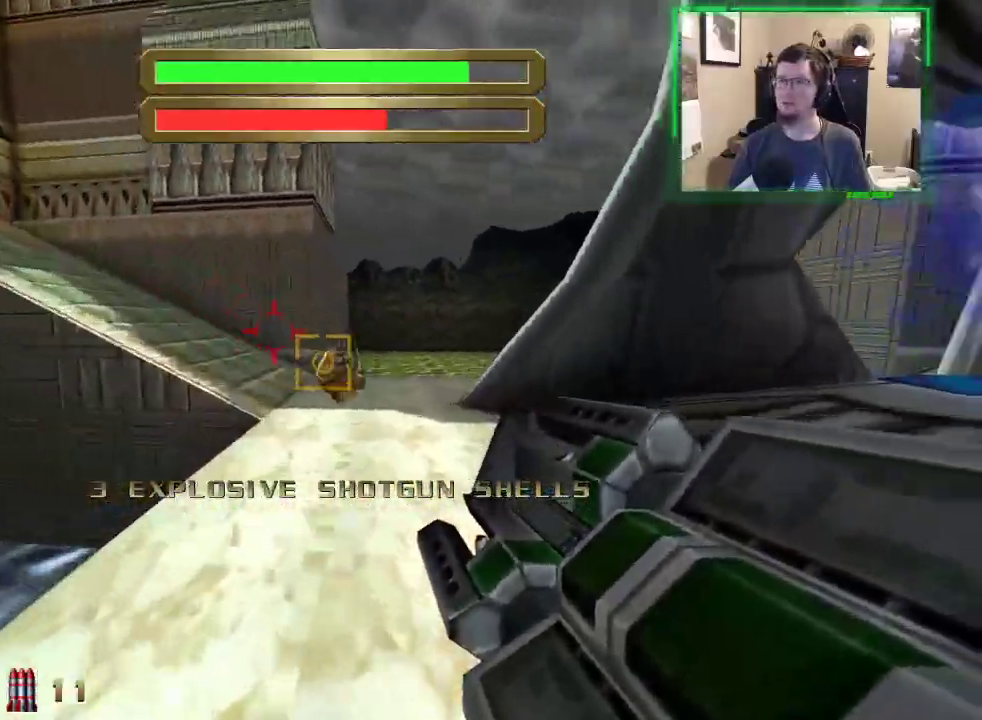
{"keys": ["a", "w"], "mouse": [], "events": []}
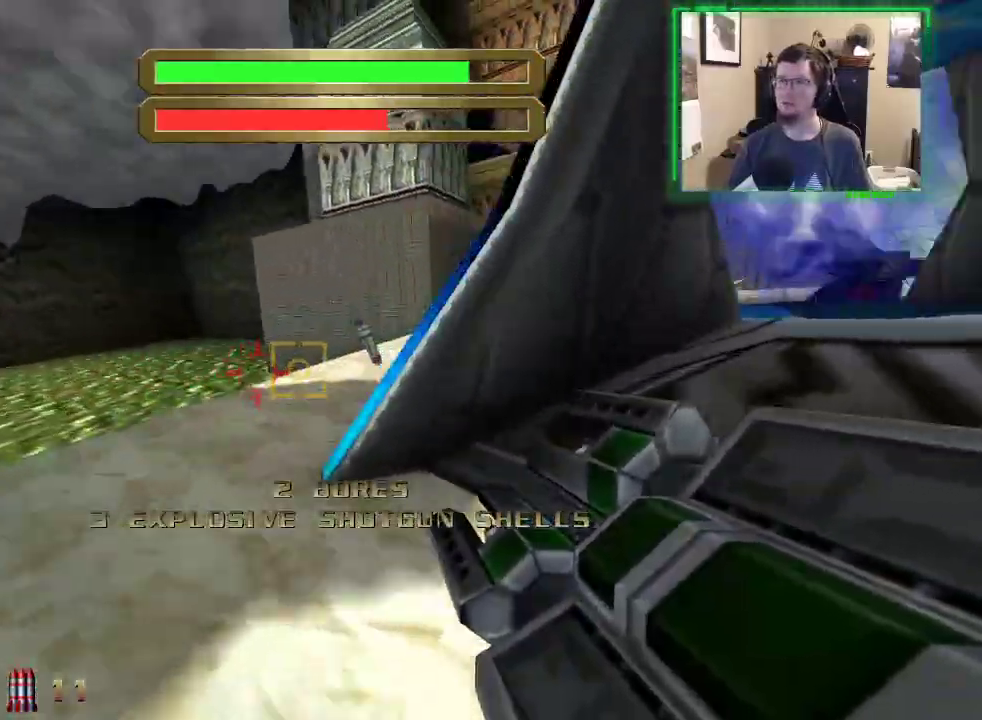
{"keys": ["a", "w"], "mouse": [], "events": []}
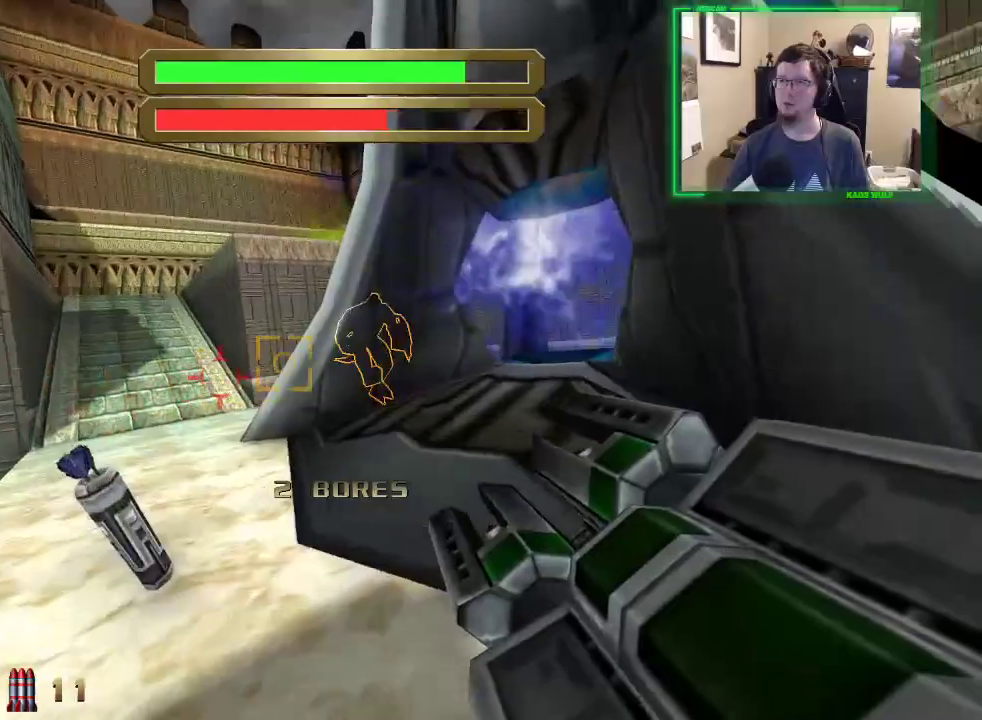
{"keys": ["a", "w"], "mouse": [], "events": []}
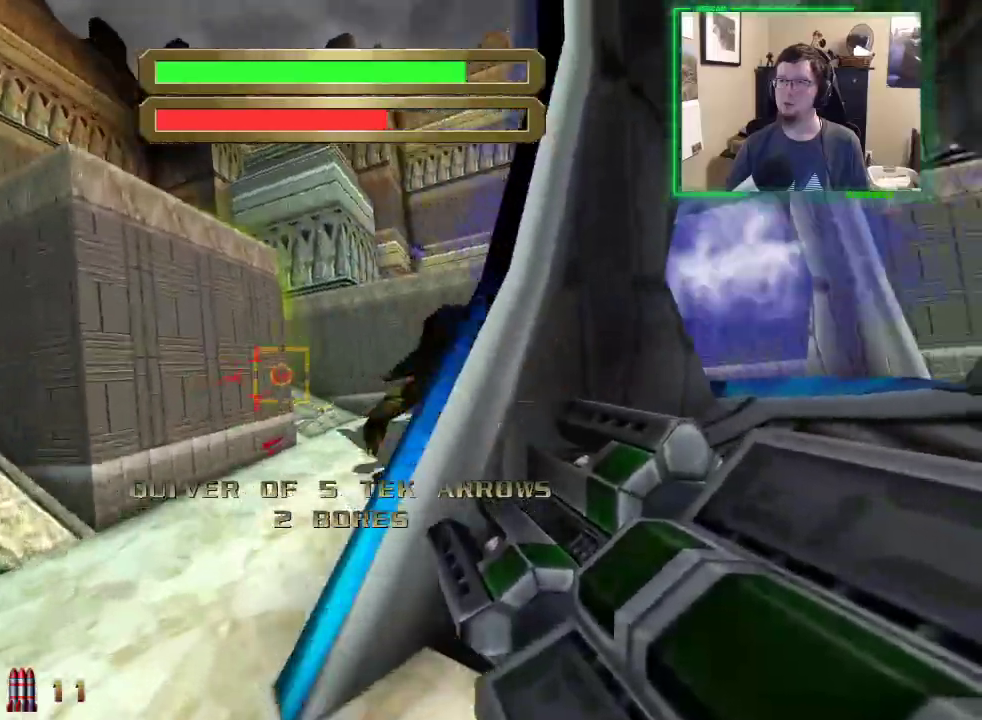
{"keys": ["a", "w"], "mouse": [], "events": [[100, "w", "up"], [200, "mouse_left", "down"], [233, "w", "down"], [283, "mouse_left", "up"]]}
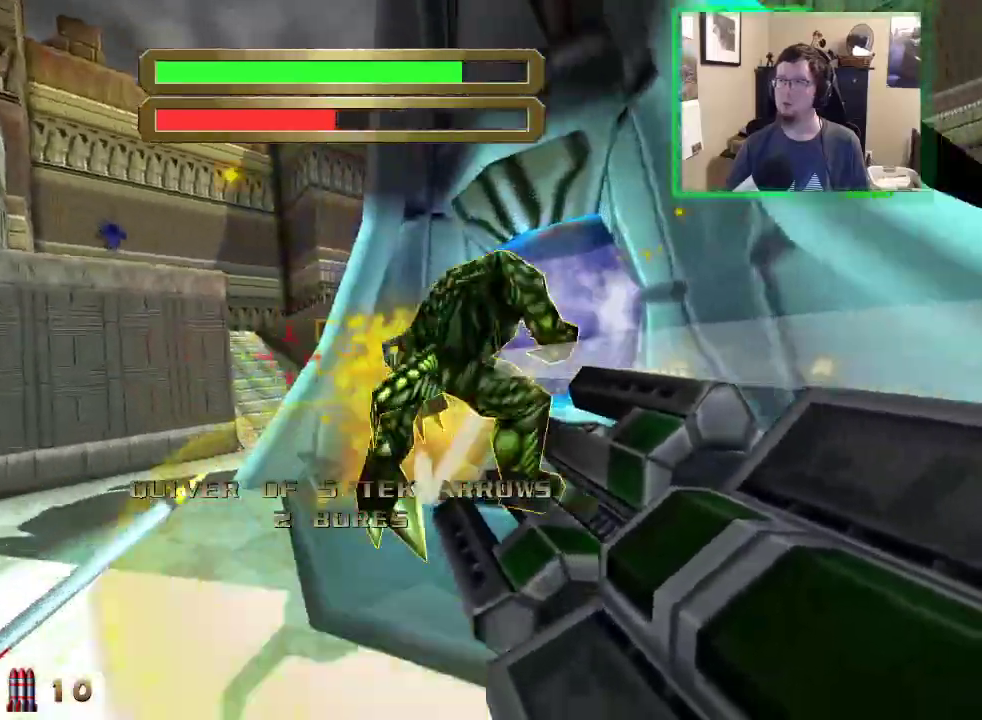
{"keys": ["a"], "mouse": [], "events": [[117, "w", "up"], [250, "s", "down"], [300, "a", "up"], [400, "a", "down"], [450, "s", "up"]]}
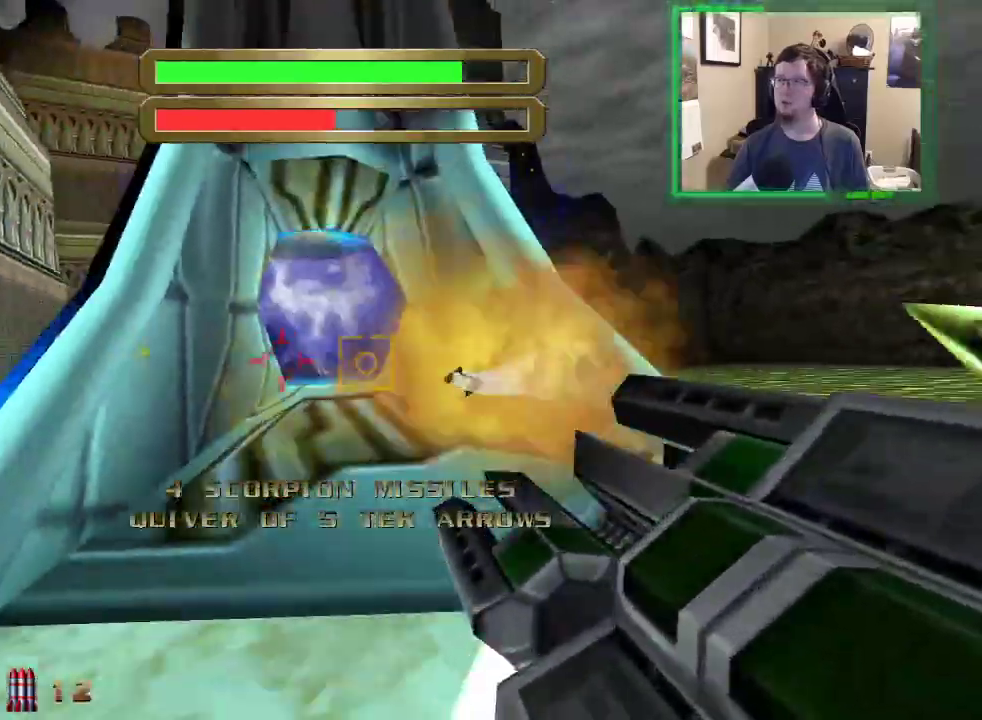
{"keys": ["a", "w"], "mouse": [], "events": [[33, "w", "down"]]}
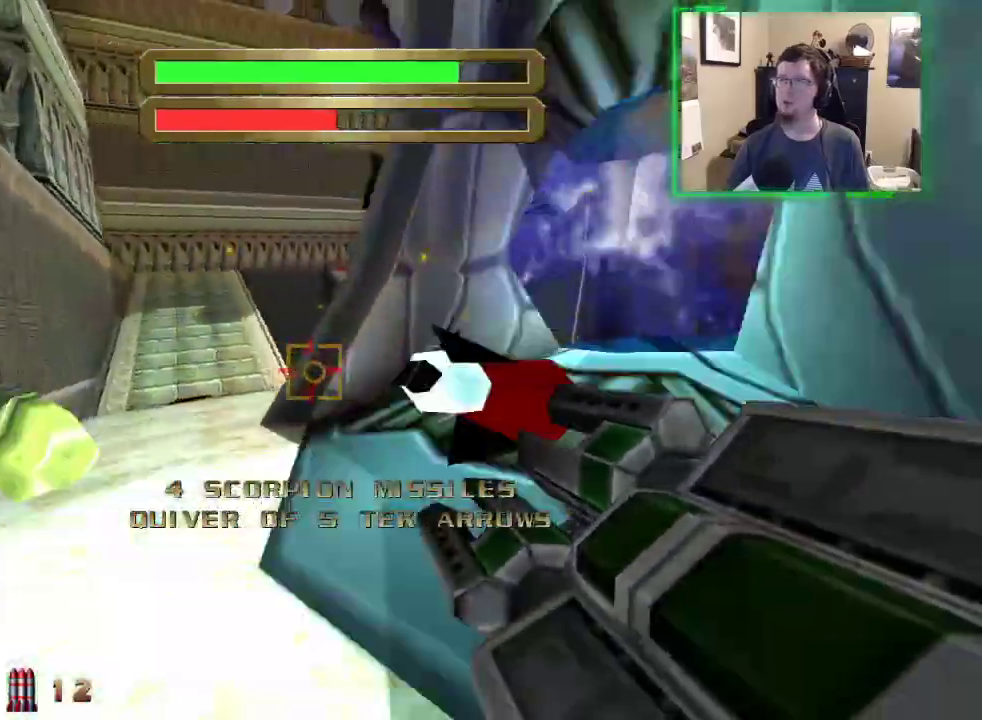
{"keys": ["a", "w"], "mouse": [], "events": []}
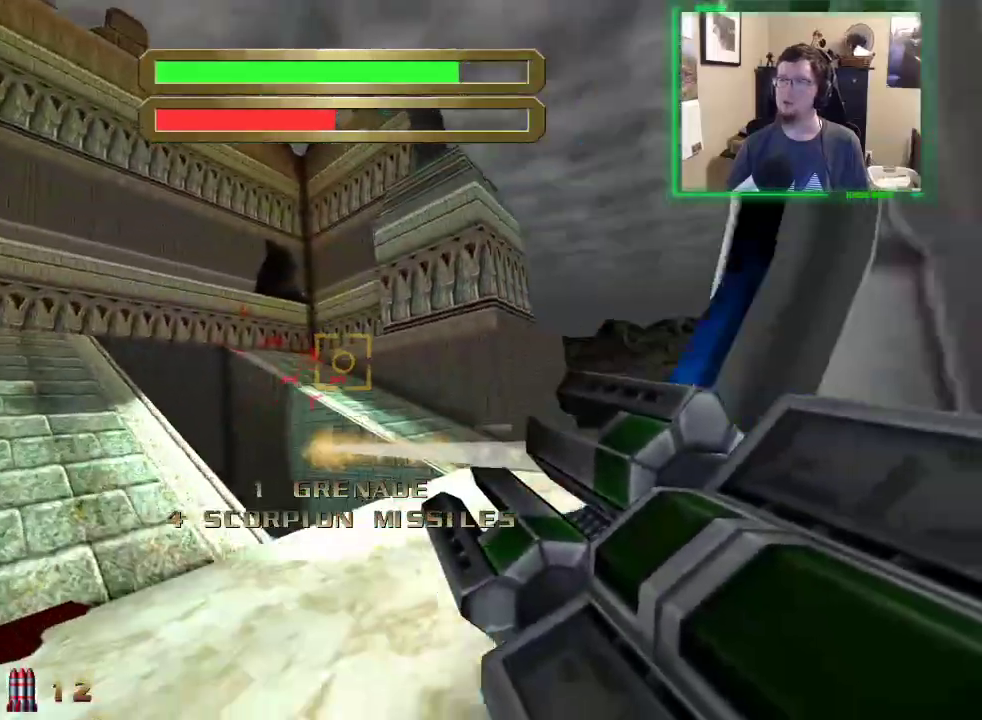
{"keys": ["w"], "mouse": [], "events": [[117, "a", "up"], [250, "d", "down"], [483, "d", "up"]]}
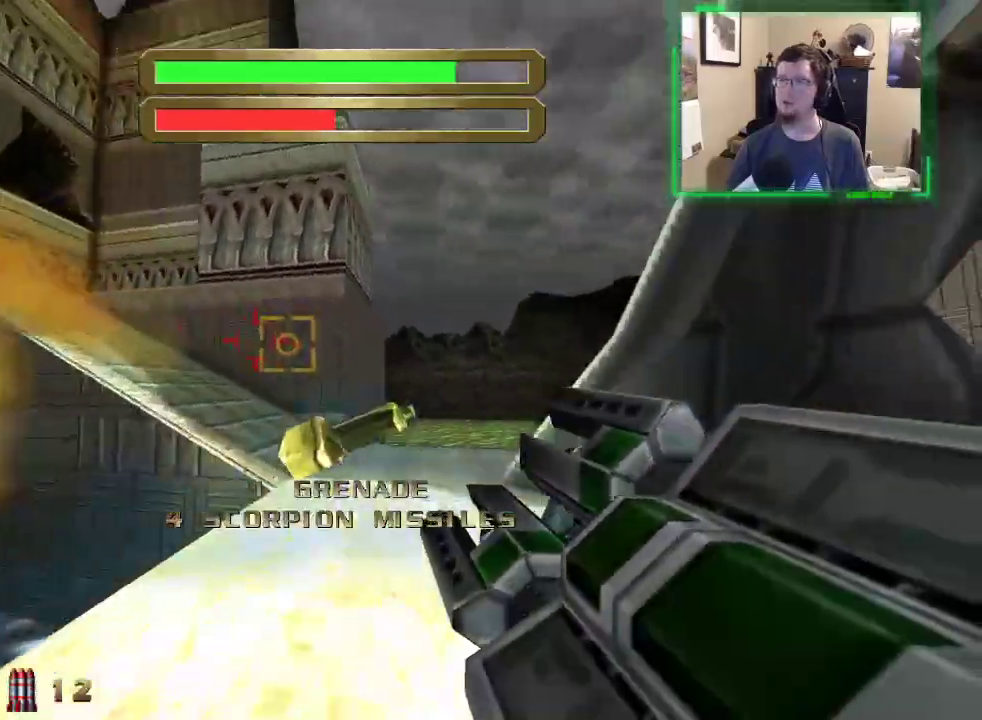
{"keys": ["a", "w"], "mouse": [], "events": [[33, "a", "down"]]}
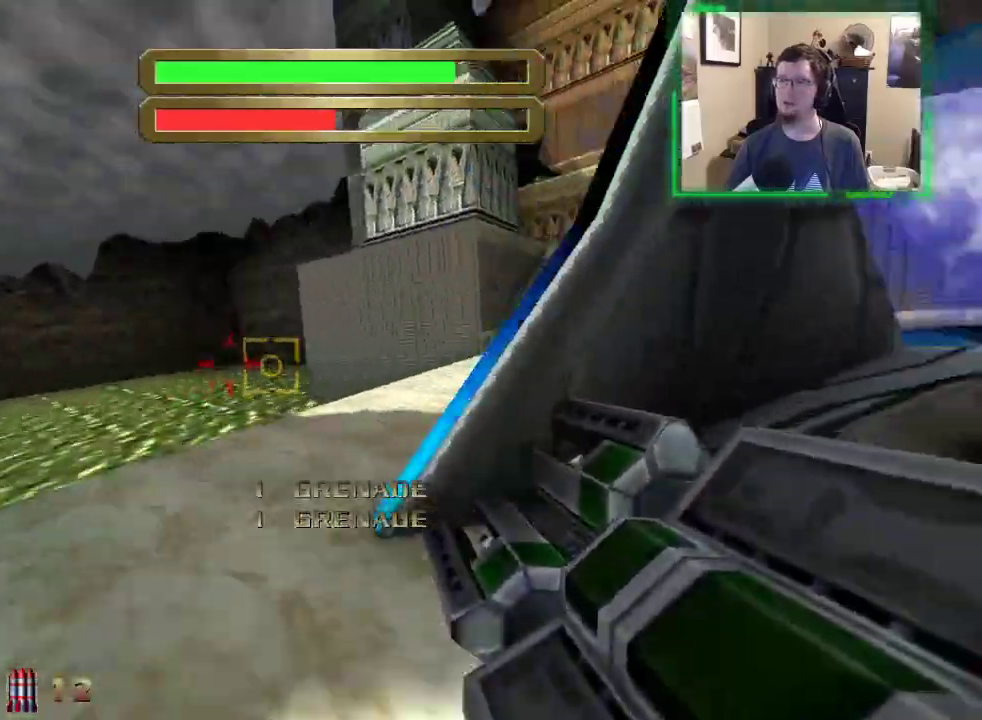
{"keys": ["a", "w"], "mouse": [], "events": []}
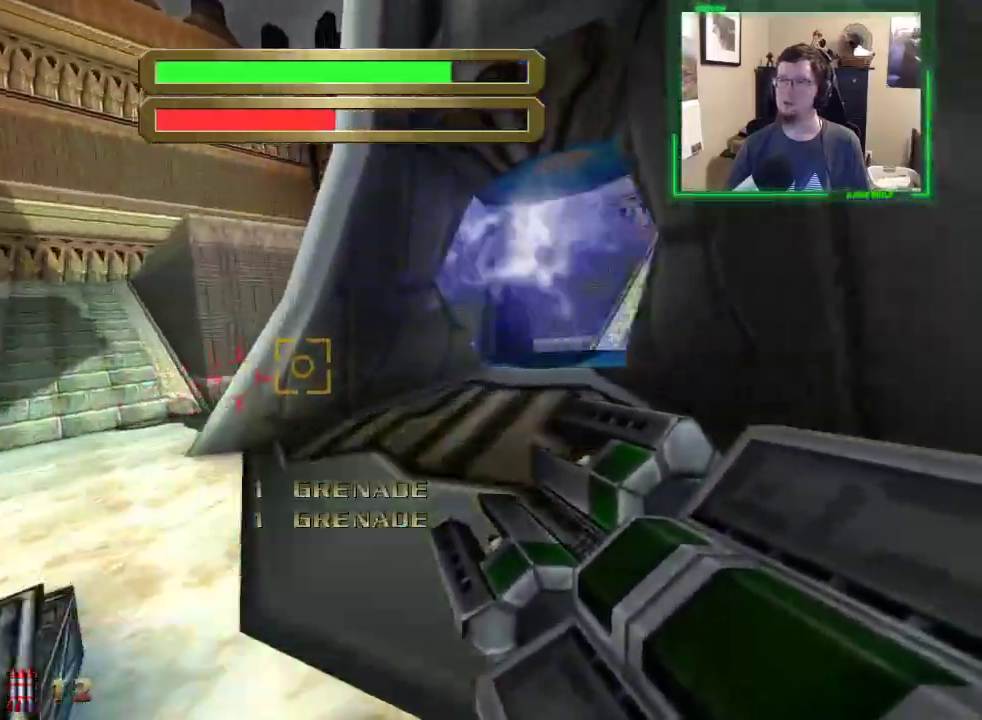
{"keys": ["a", "w"], "mouse": [], "events": []}
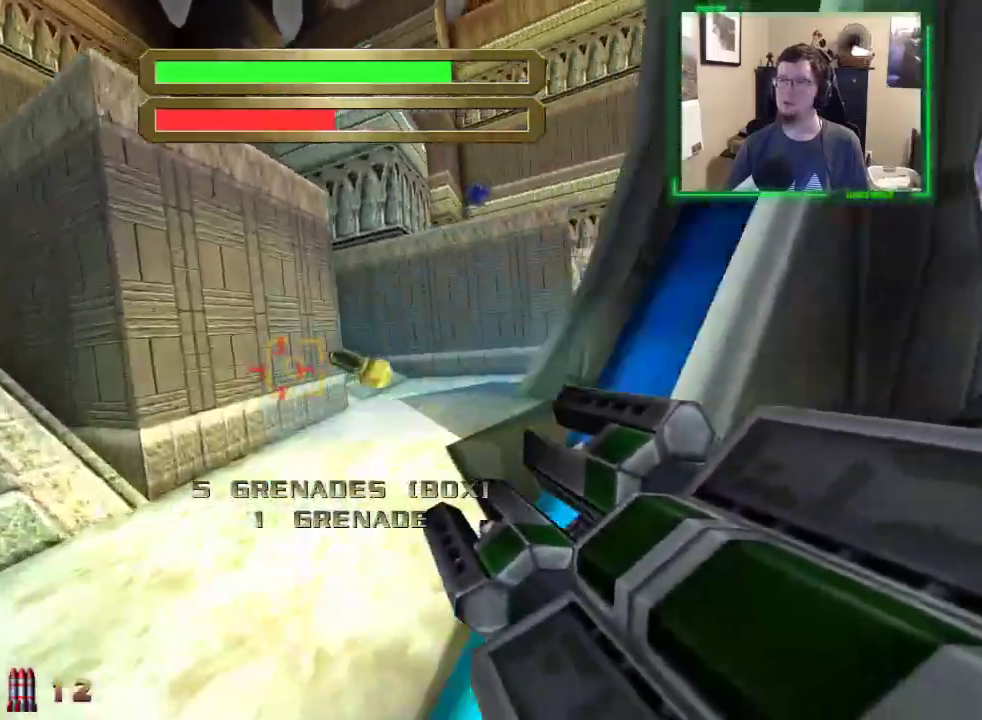
{"keys": ["a", "w"], "mouse": [], "events": [[83, "a", "up"], [217, "d", "down"], [450, "a", "down"], [450, "d", "up"]]}
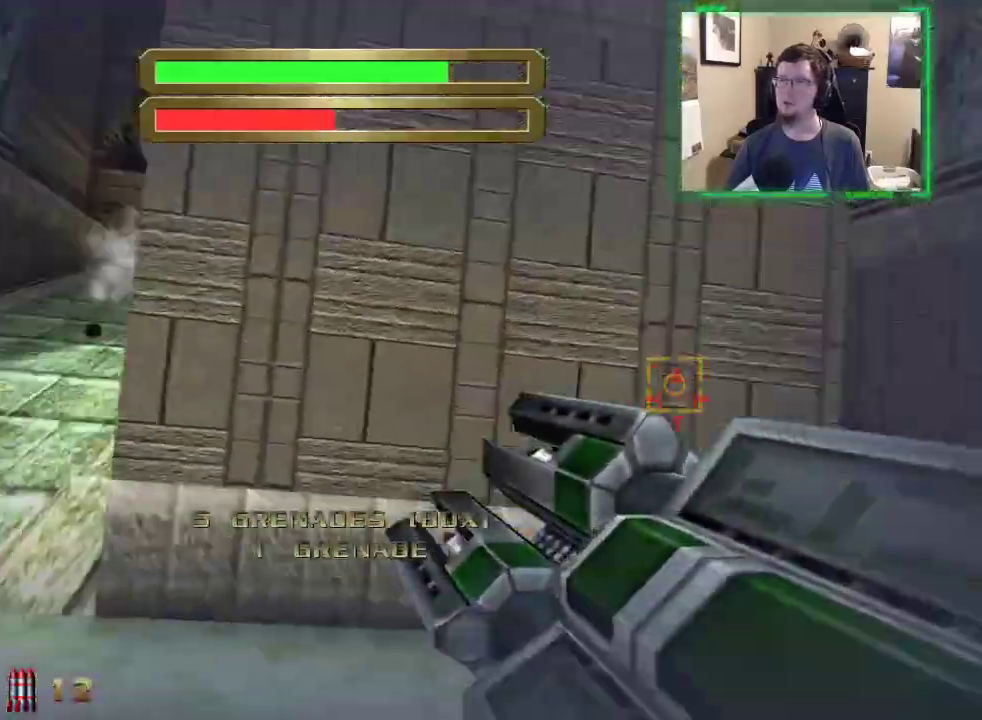
{"keys": ["d", "w"], "mouse": [], "events": [[333, "a", "up"], [467, "d", "down"]]}
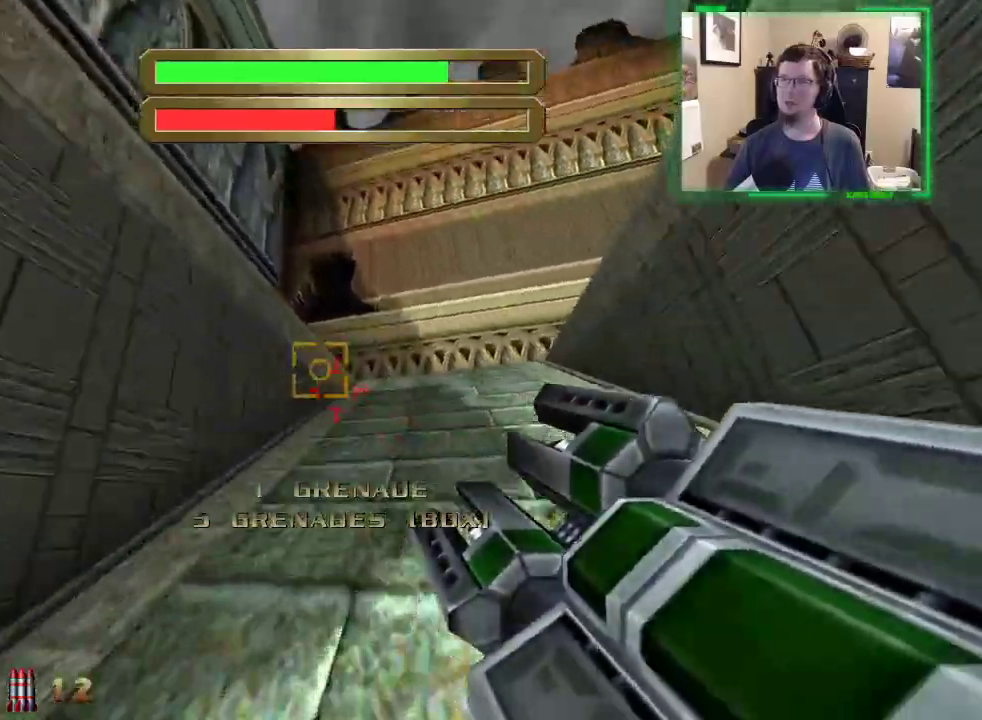
{"keys": ["w"], "mouse": ["left"], "events": [[200, "space", "down"], [350, "space", "up"], [400, "mouse_left", "down"], [433, "d", "up"]]}
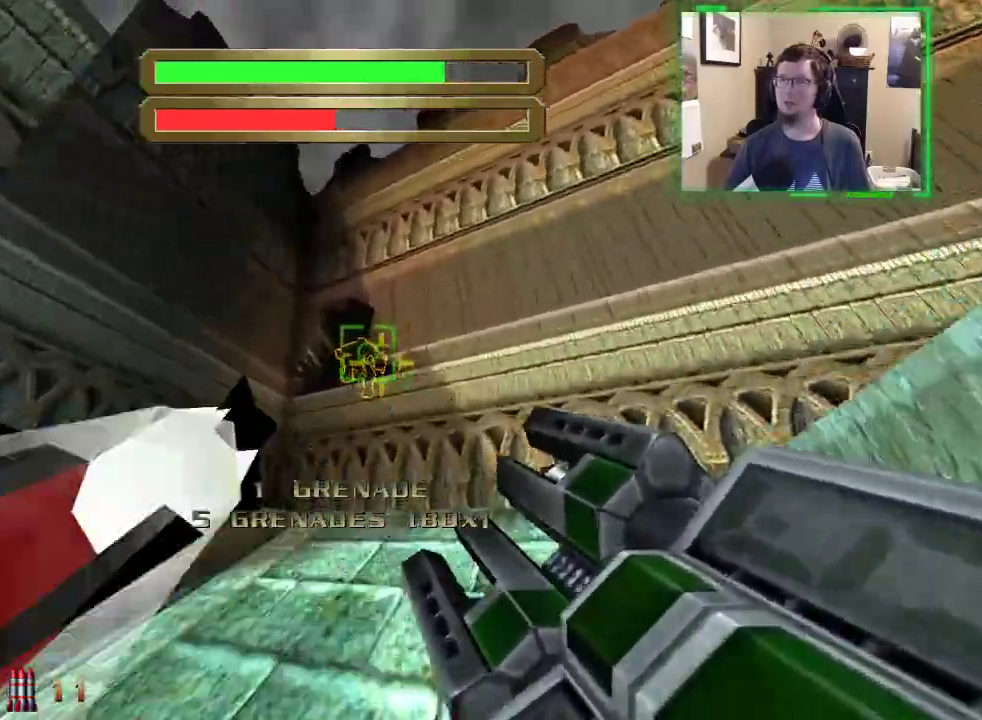
{"keys": ["s"], "mouse": [], "events": [[33, "mouse_left", "up"], [217, "w", "up"], [450, "s", "down"]]}
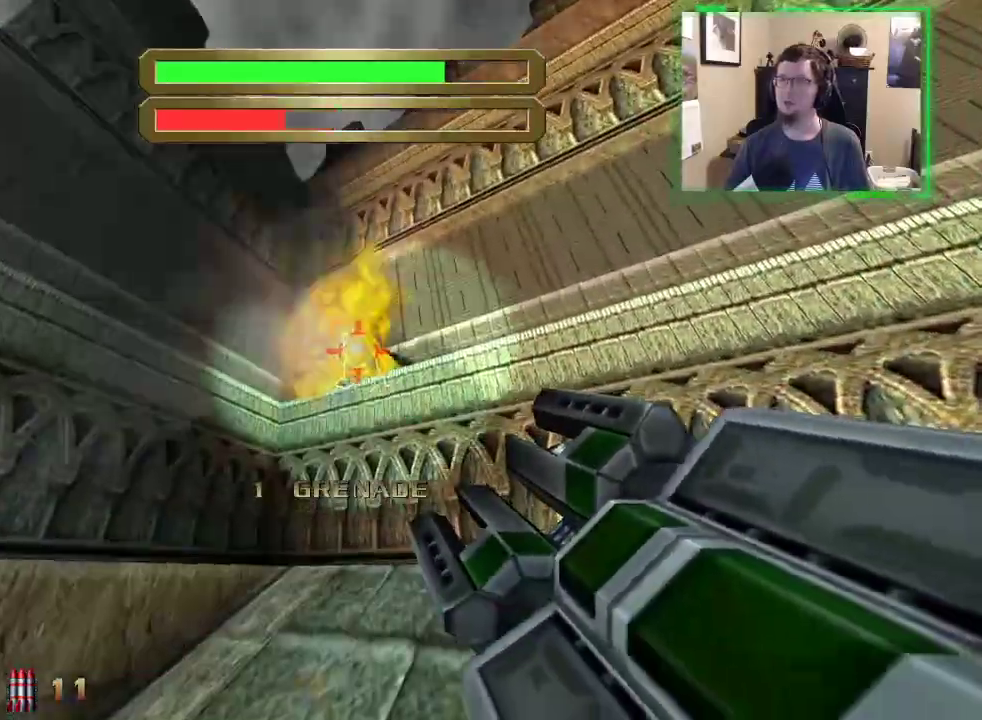
{"keys": ["d", "w"], "mouse": [], "events": [[150, "s", "up"], [183, "d", "down"], [283, "w", "down"]]}
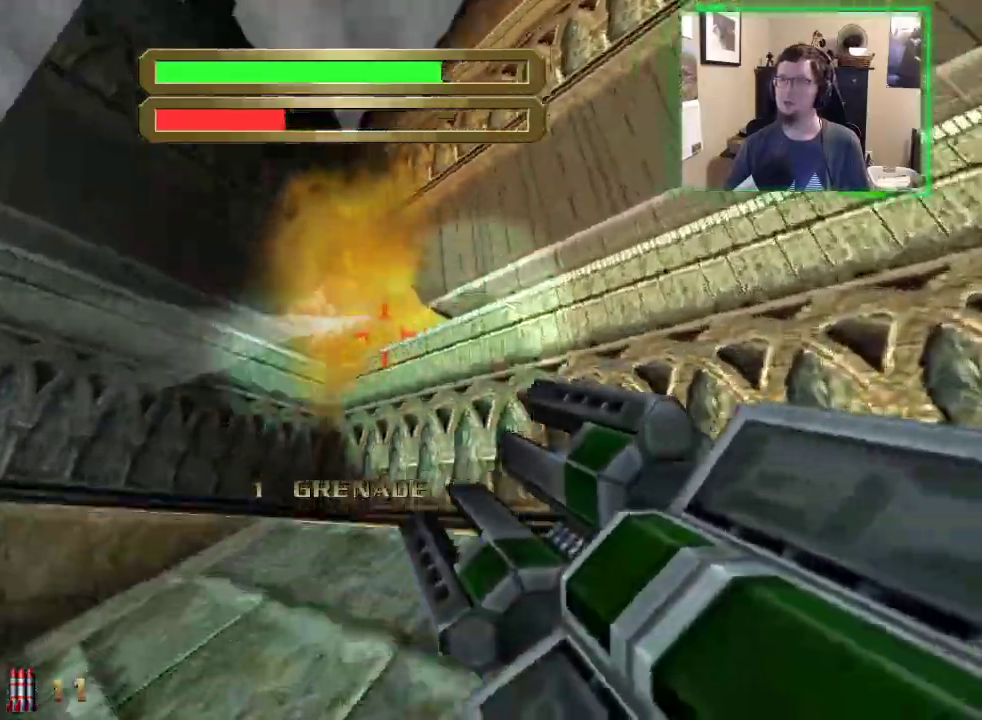
{"keys": ["a", "w"], "mouse": [], "events": [[200, "space", "down"], [300, "d", "up"], [350, "a", "down"], [400, "space", "up"]]}
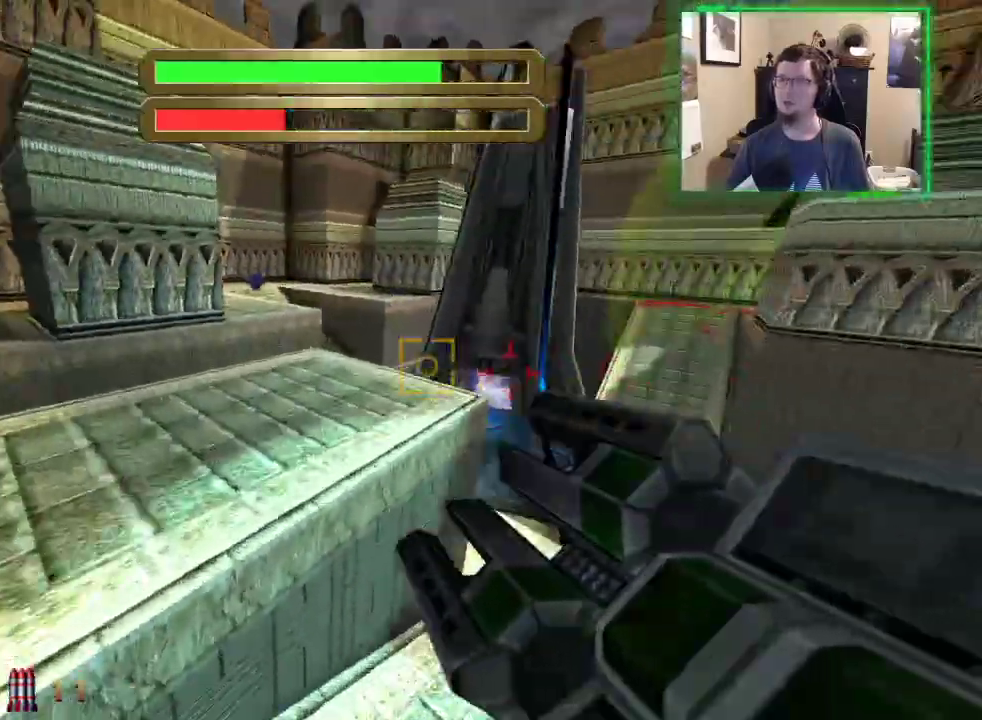
{"keys": ["a", "space", "w"], "mouse": [], "events": [[417, "space", "down"]]}
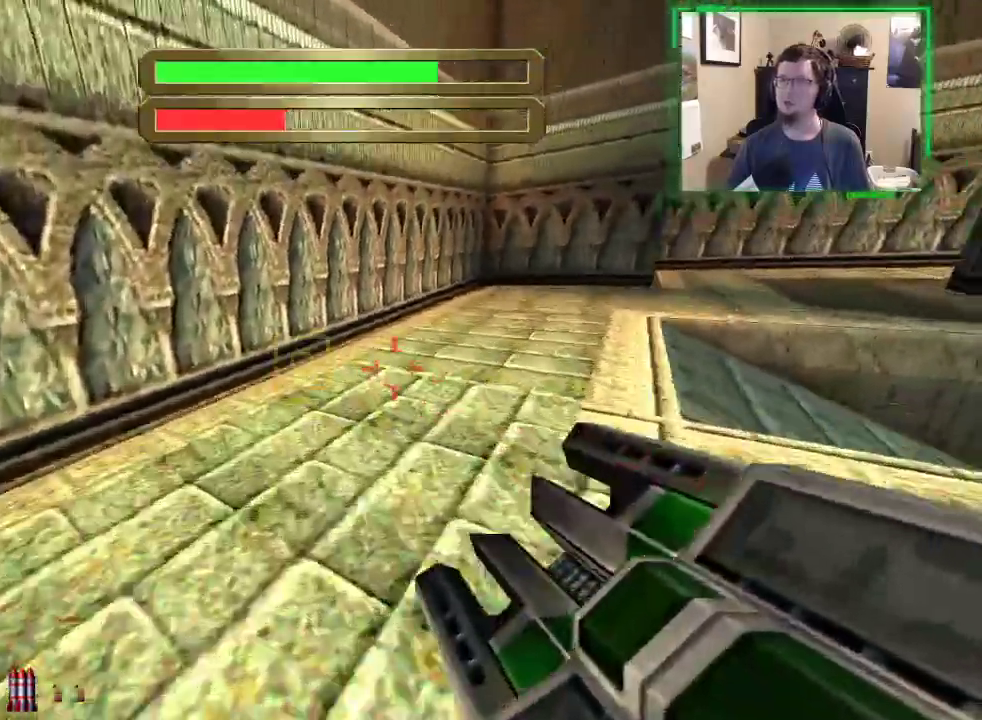
{"keys": ["a", "w"], "mouse": [], "events": [[100, "space", "up"]]}
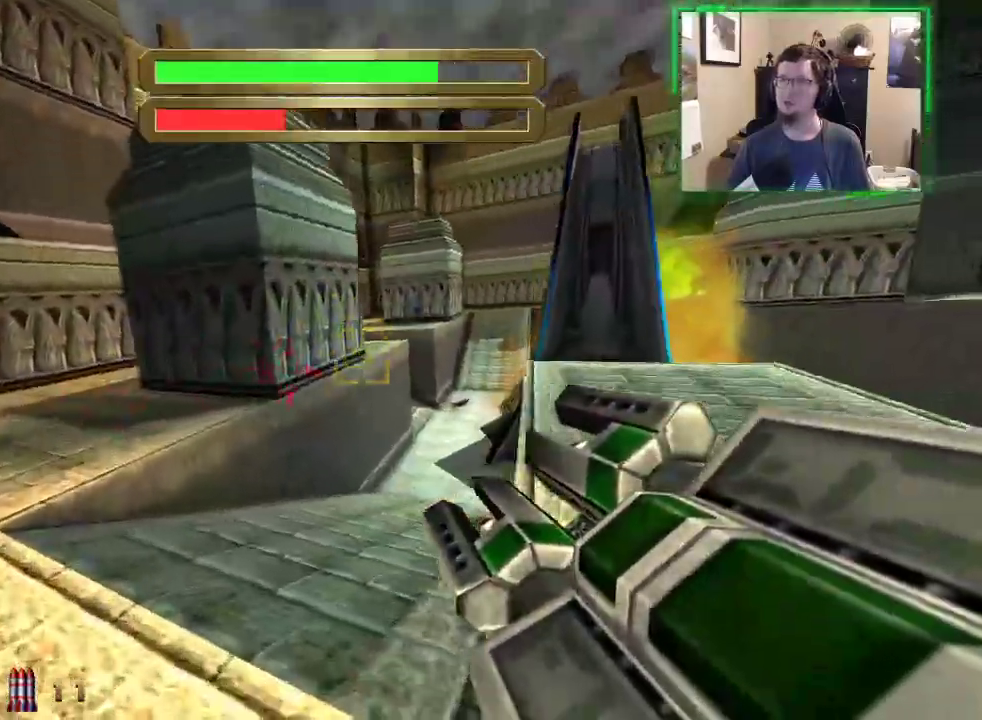
{"keys": ["a", "w"], "mouse": [], "events": [[250, "space", "down"], [450, "space", "up"]]}